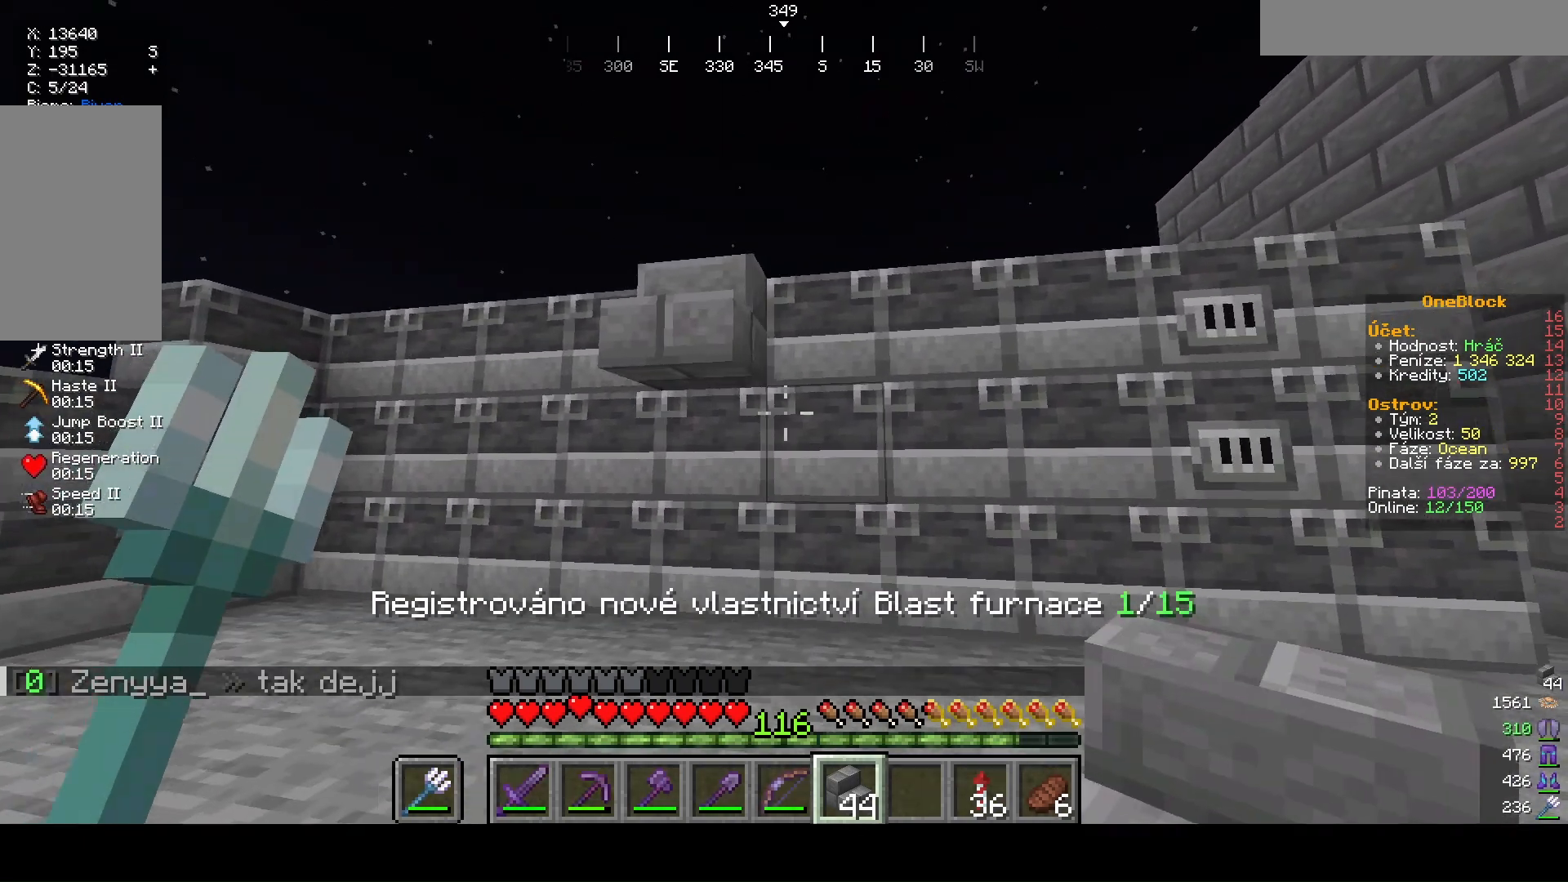
Gameplay with keyboard and mouse; each line is a JSON object with the keys and mouse buttons held at the frame after it. "events" lists presses ("down") and releases ("up") of "a", "d", "s", "w", "mouse_left" and "mouse_right" between this image and that frame as [ms after this image, input, new state], when the widget could be followed in between. "mouse_left", "mouse_right" = the "left", "right" buttons of the "mouse" list. No other keys are recorded. Fast repeated clicks can show as one long hold. Mouse movement is not recorded.
{"keys": ["a"], "mouse": ["right"]}
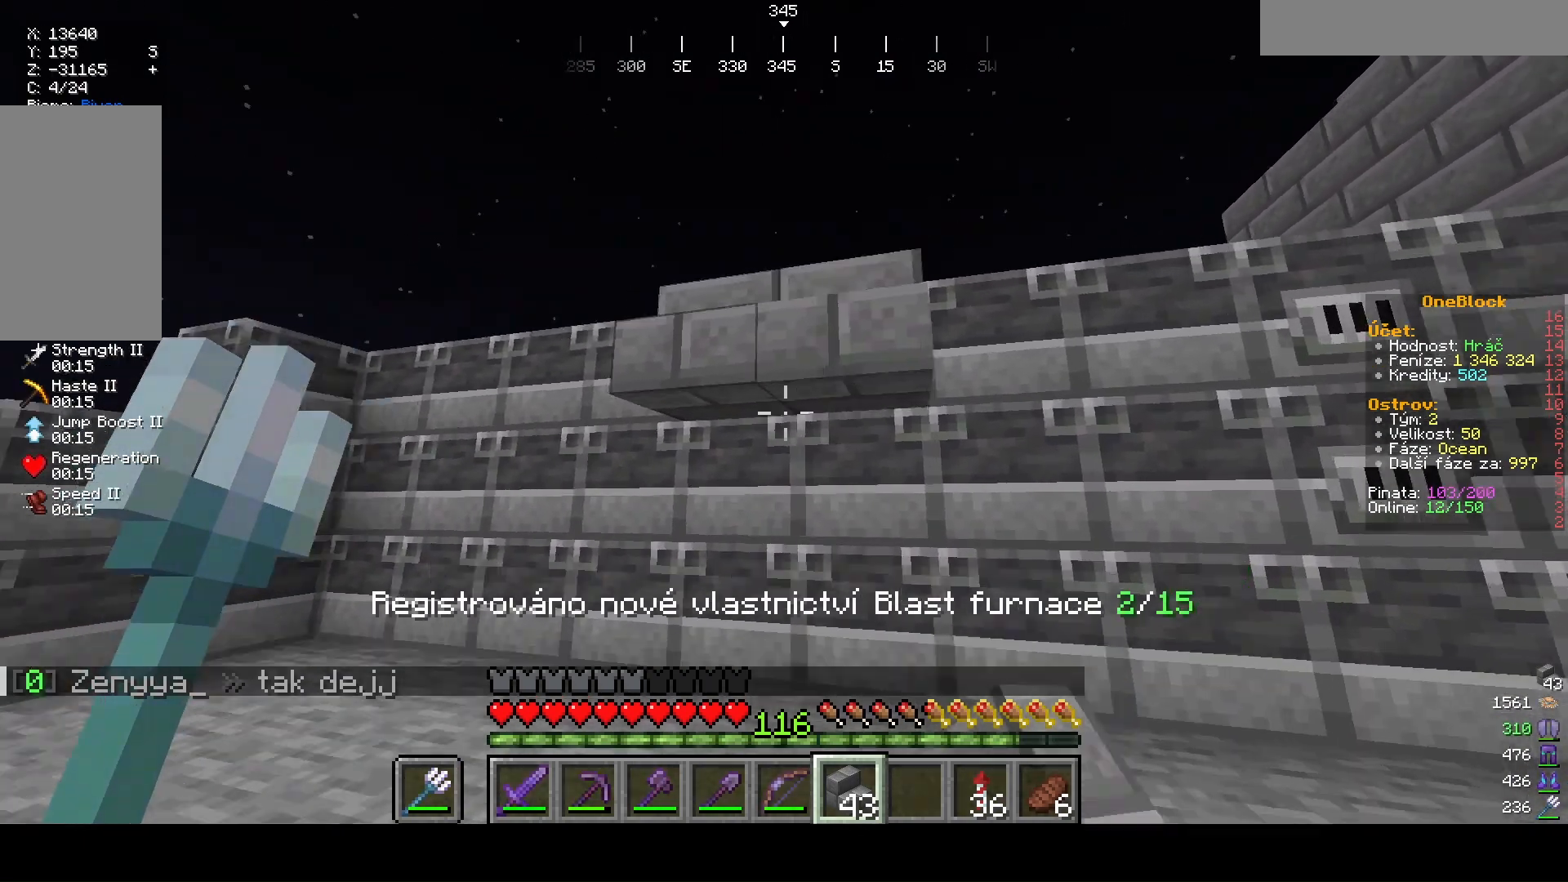
{"keys": ["a", "w"], "mouse": [], "events": [[33, "mouse_right", "up"], [400, "w", "down"]]}
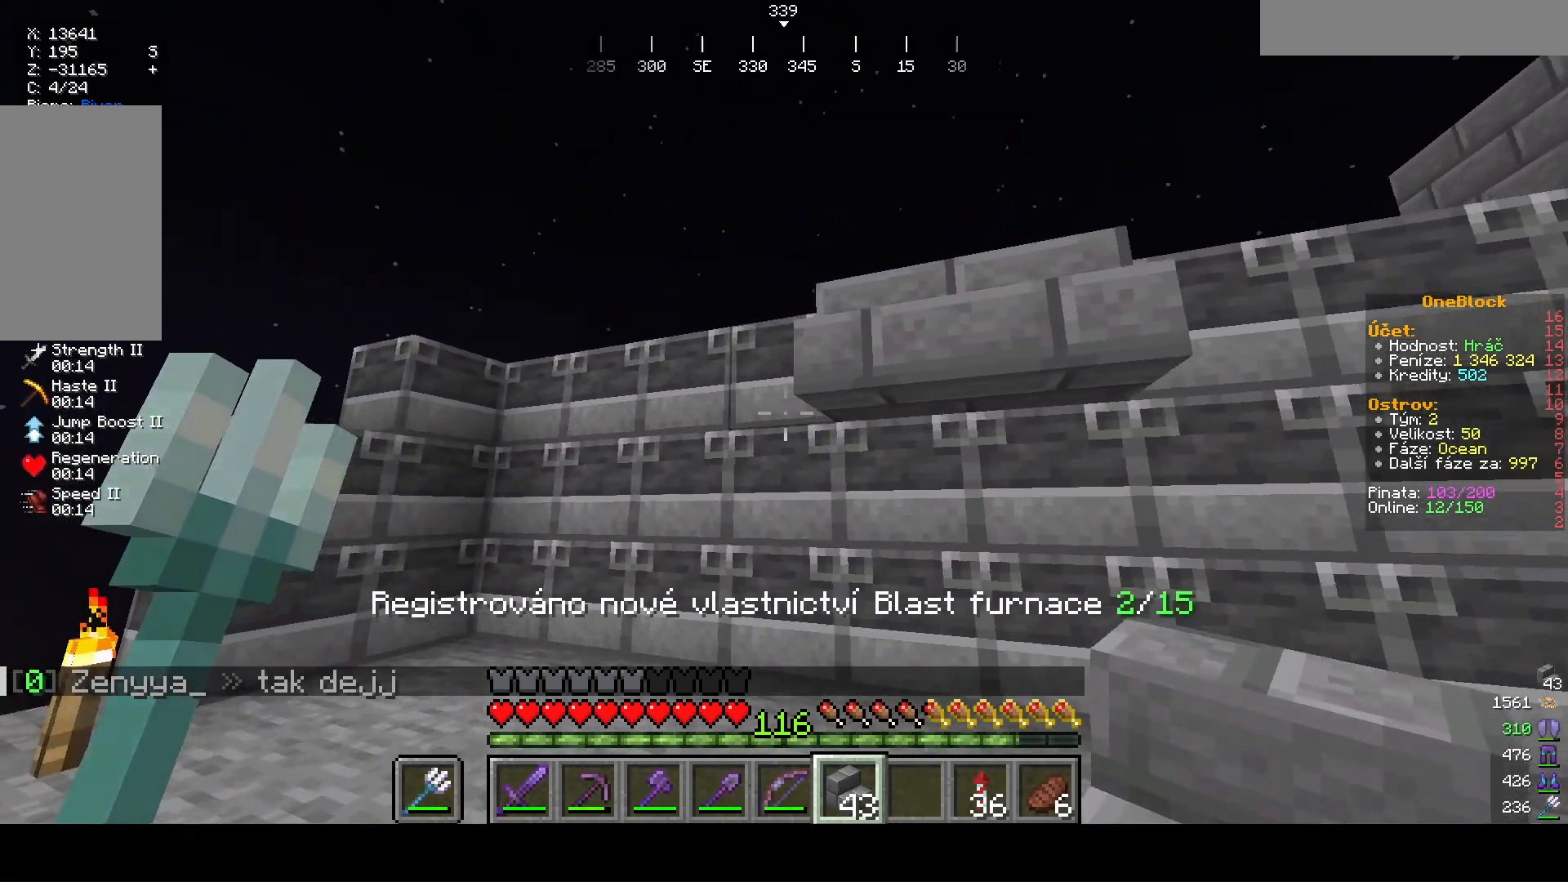
{"keys": ["s"], "mouse": []}
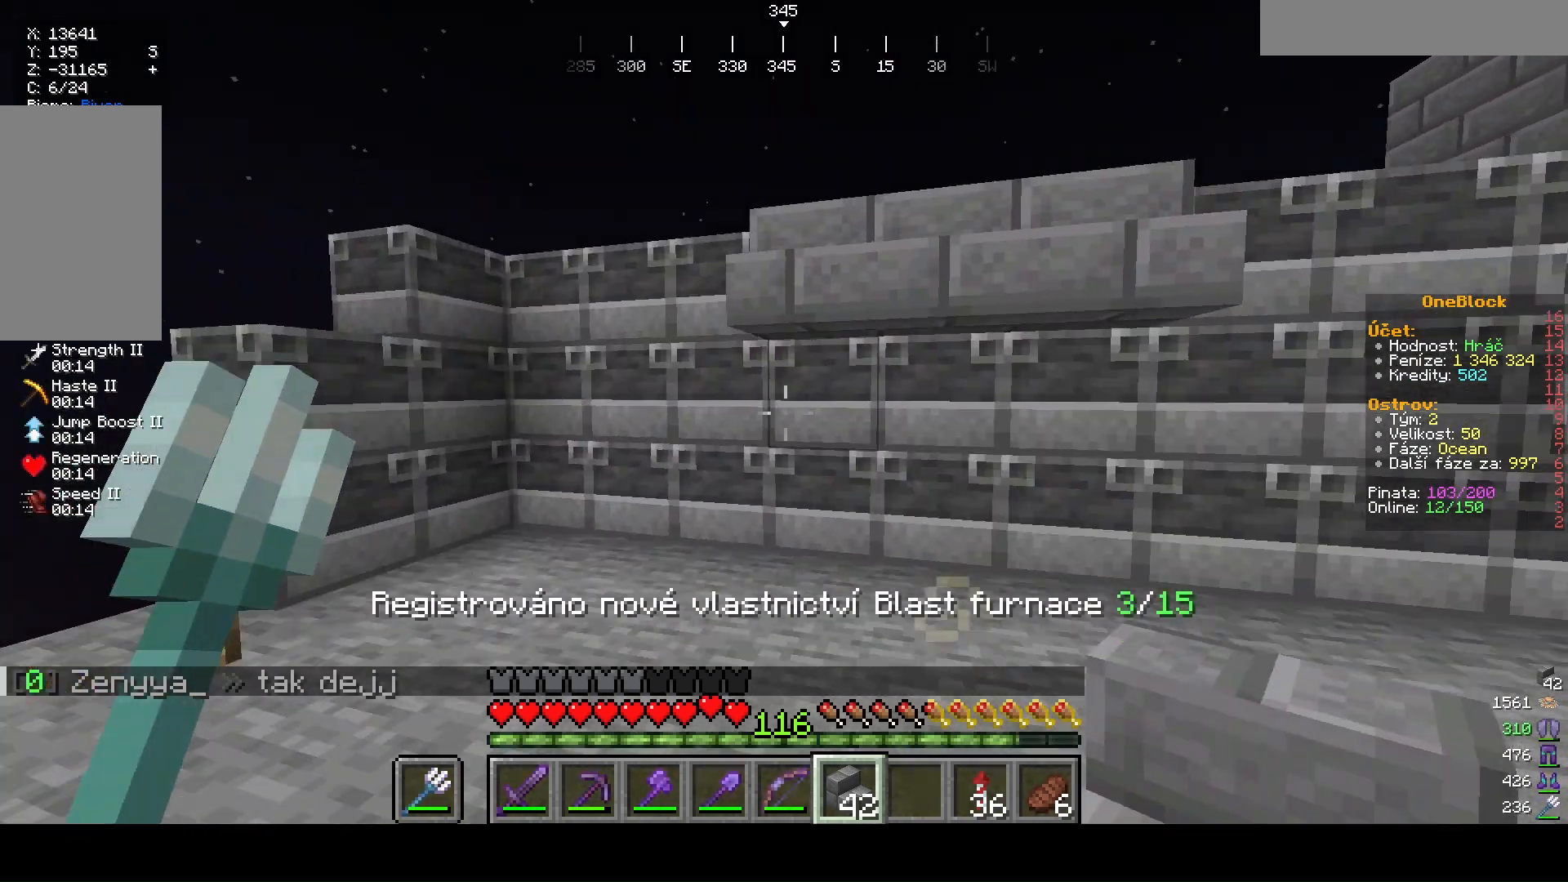
{"keys": ["a"], "mouse": []}
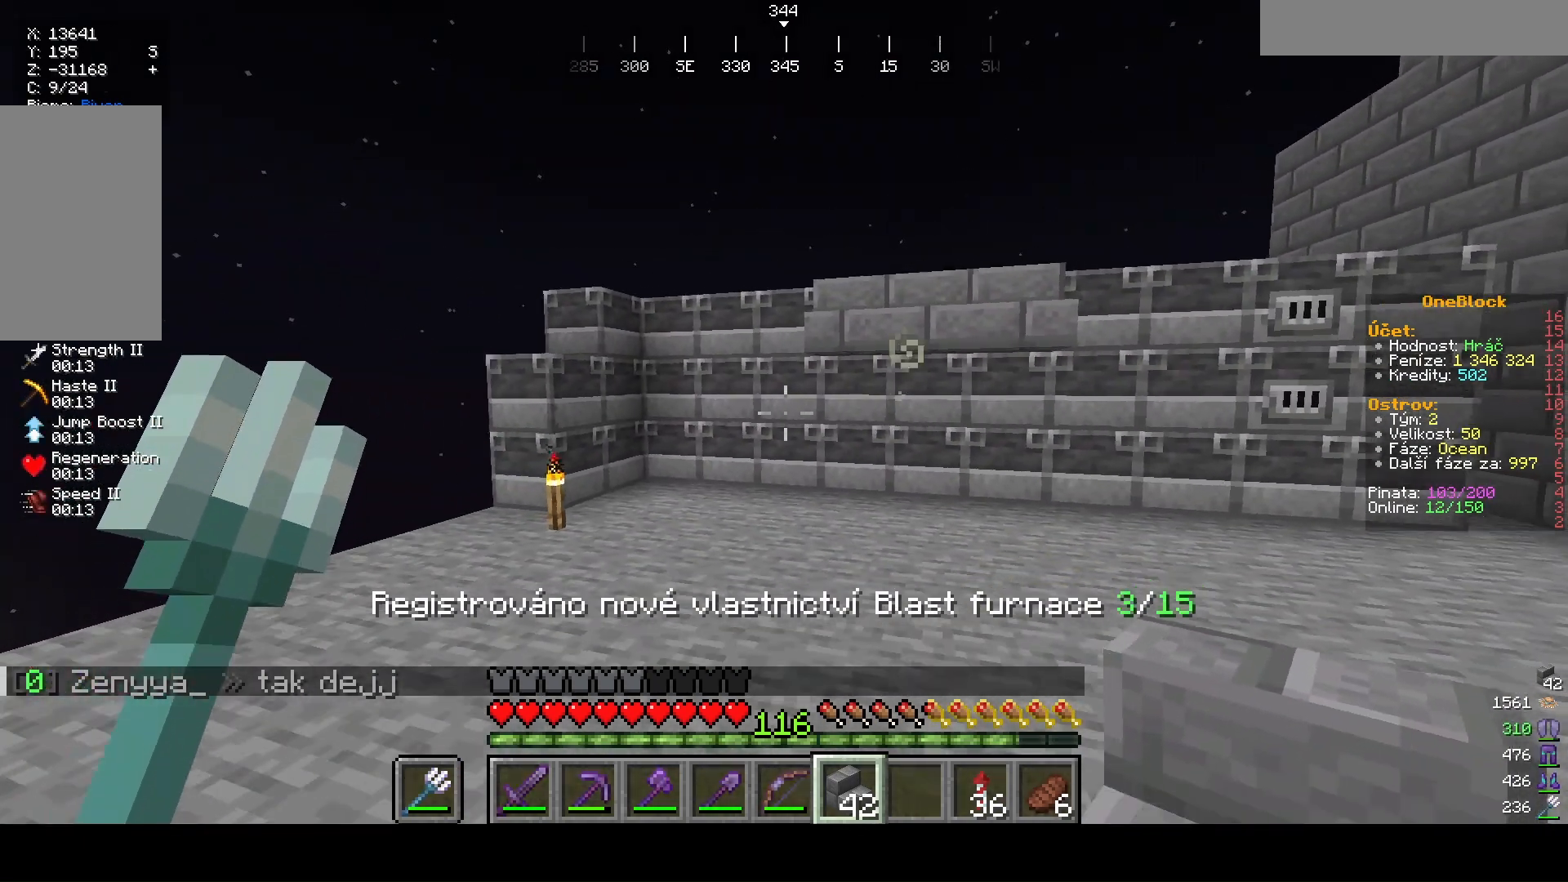
{"keys": ["d"], "mouse": []}